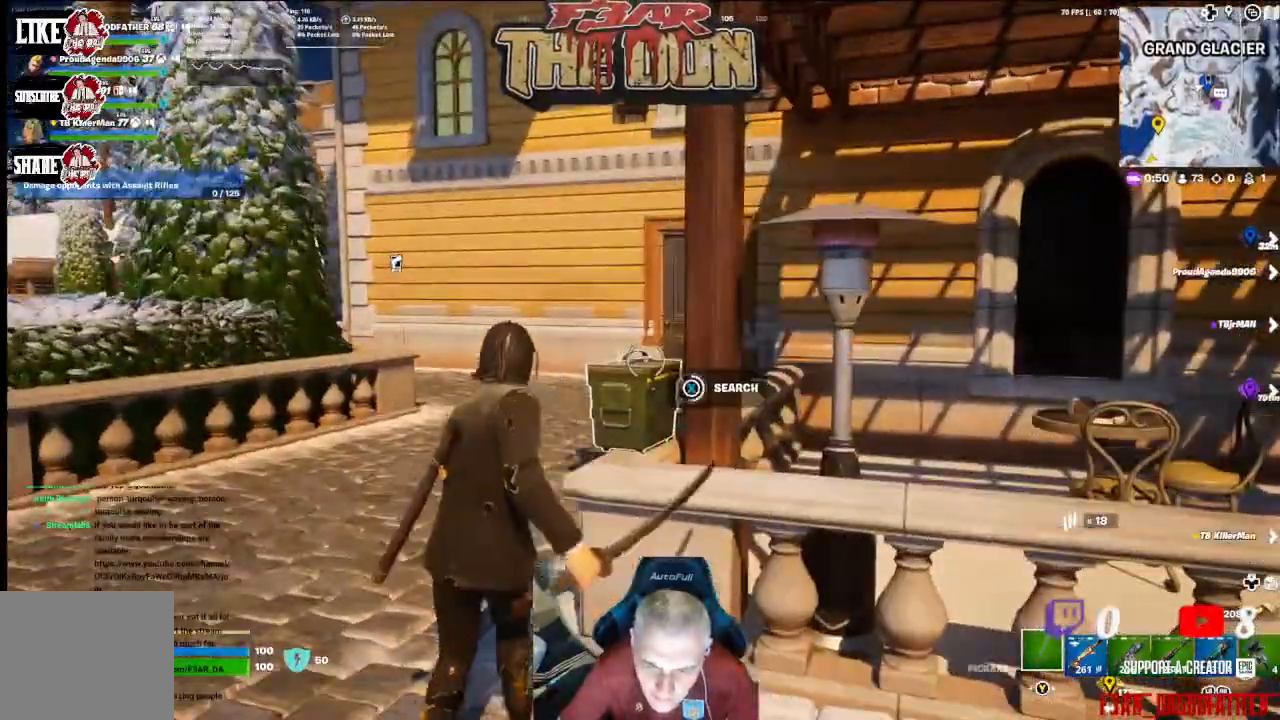
Gameplay with a controller (Xbox layout); each line is a JSON object with the inputs held at the frame after it. "events" lists button and stick changes between this image and that frame as [ms after this image, input, new state], when the widget could be followed in between.
{"buttons": ["X"], "left_stick": "center", "right_stick": "center", "events": []}
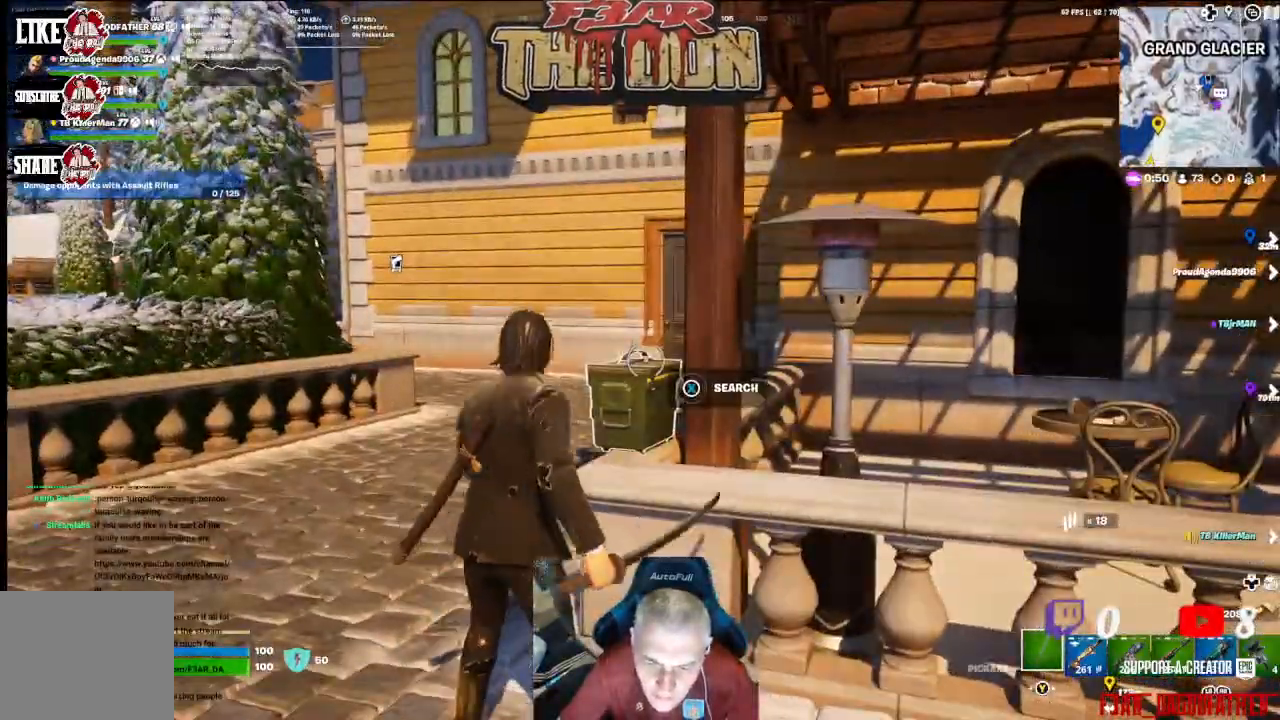
{"buttons": [], "left_stick": "up-left", "right_stick": "down", "events": [[67, "X", "up"], [100, "left_stick", "up-left"], [267, "right_stick", "down"]]}
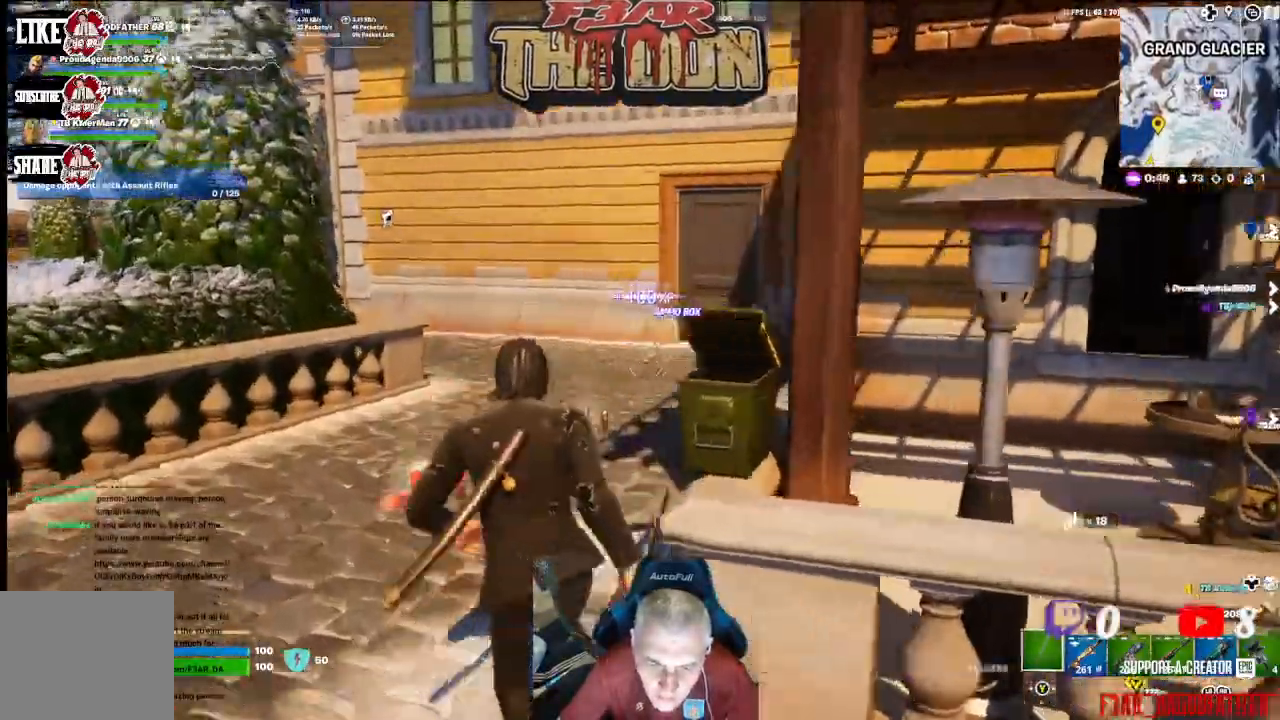
{"buttons": [], "left_stick": "up", "right_stick": "center", "events": [[67, "right_stick", "center"], [100, "L3", "down"], [100, "left_stick", "up"], [233, "L3", "up"], [233, "right_stick", "down-right"], [500, "right_stick", "center"]]}
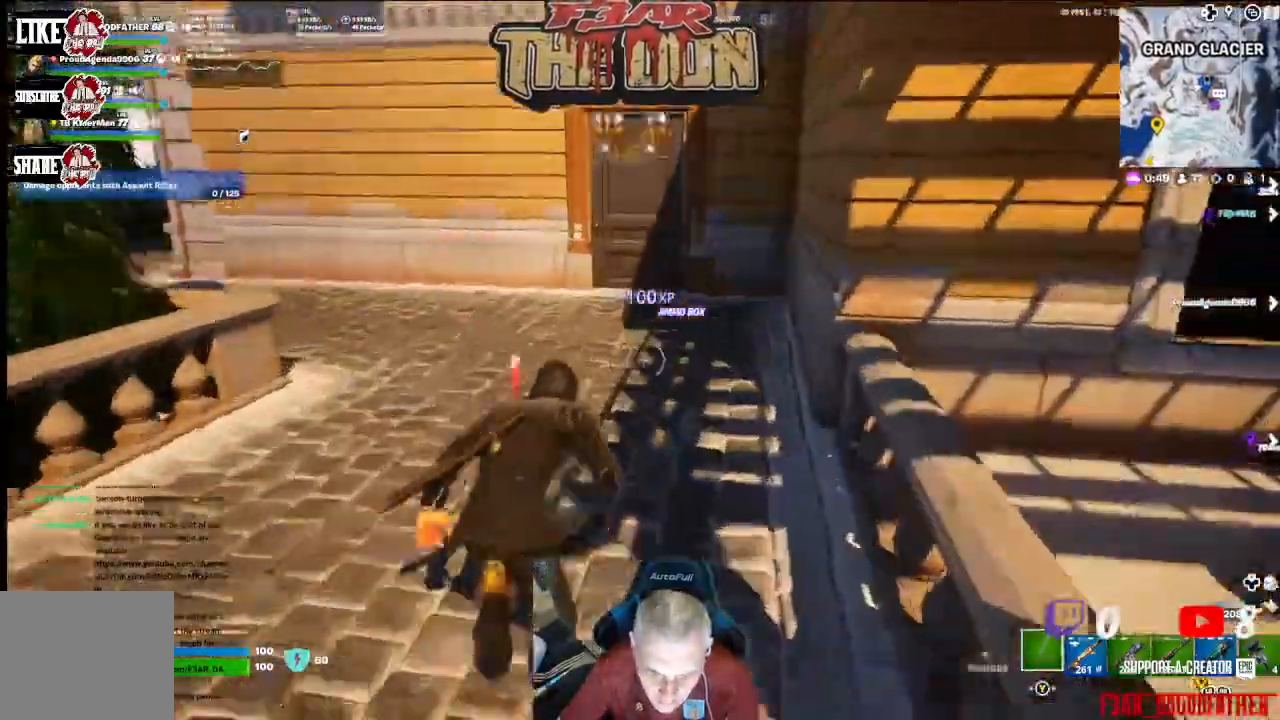
{"buttons": [], "left_stick": "up", "right_stick": "left", "events": [[133, "right_stick", "left"]]}
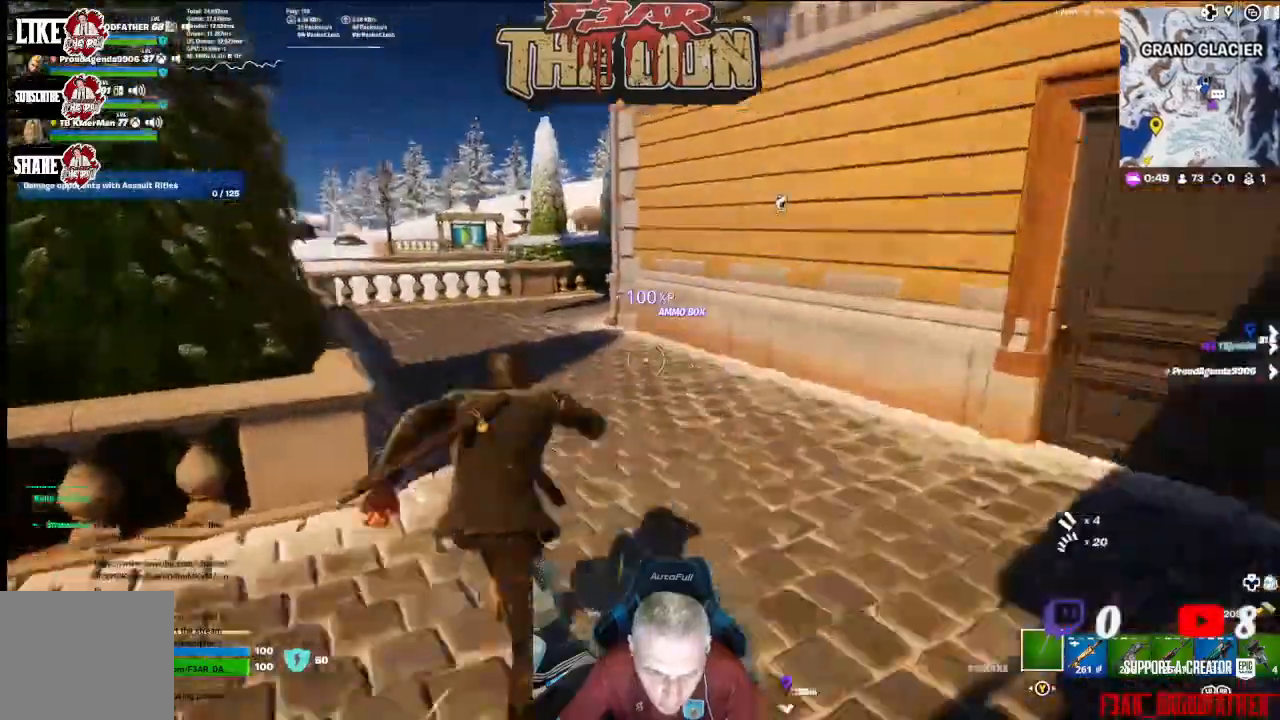
{"buttons": [], "left_stick": "up", "right_stick": "center", "events": [[167, "right_stick", "center"]]}
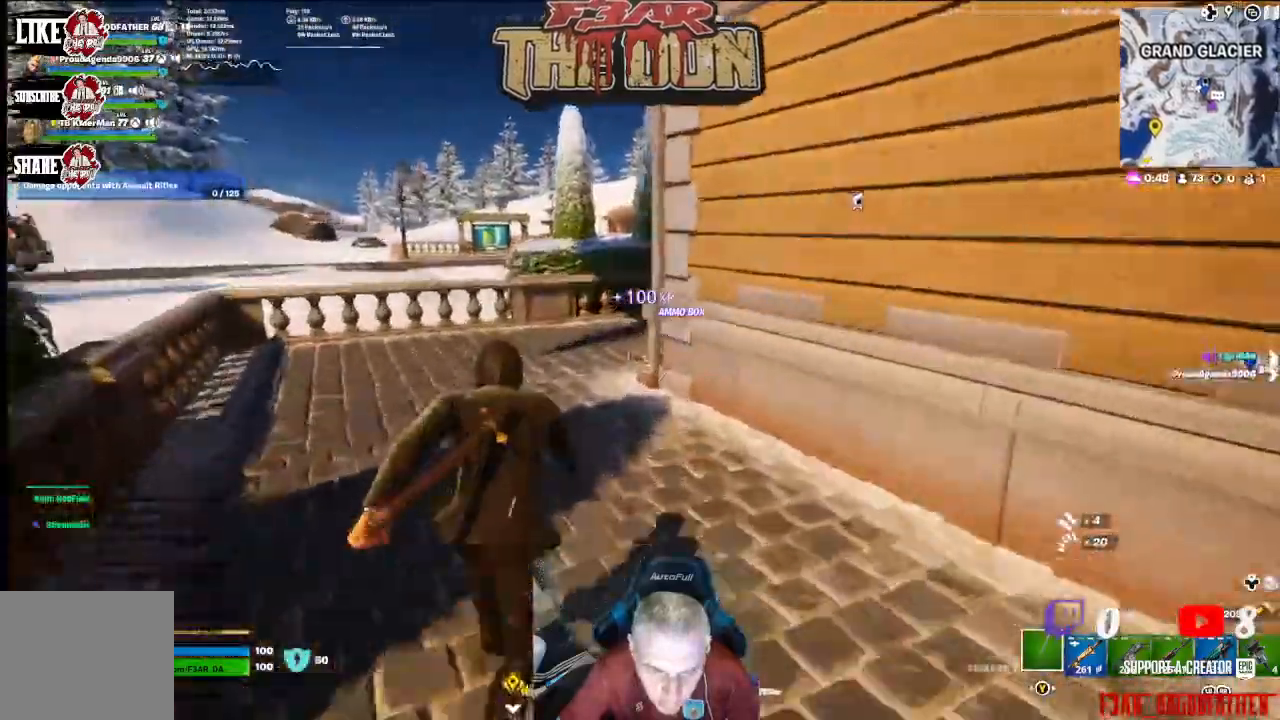
{"buttons": [], "left_stick": "up", "right_stick": "right", "events": [[467, "right_stick", "right"]]}
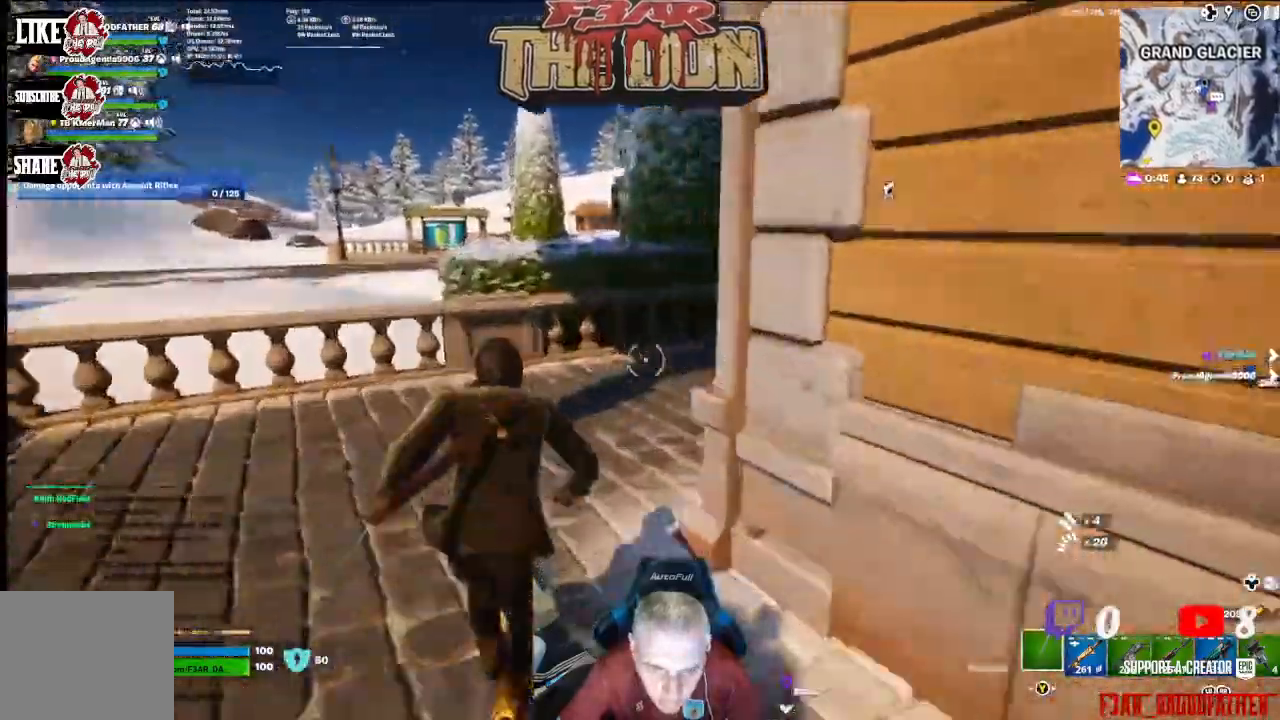
{"buttons": [], "left_stick": "up", "right_stick": "center", "events": [[467, "right_stick", "center"]]}
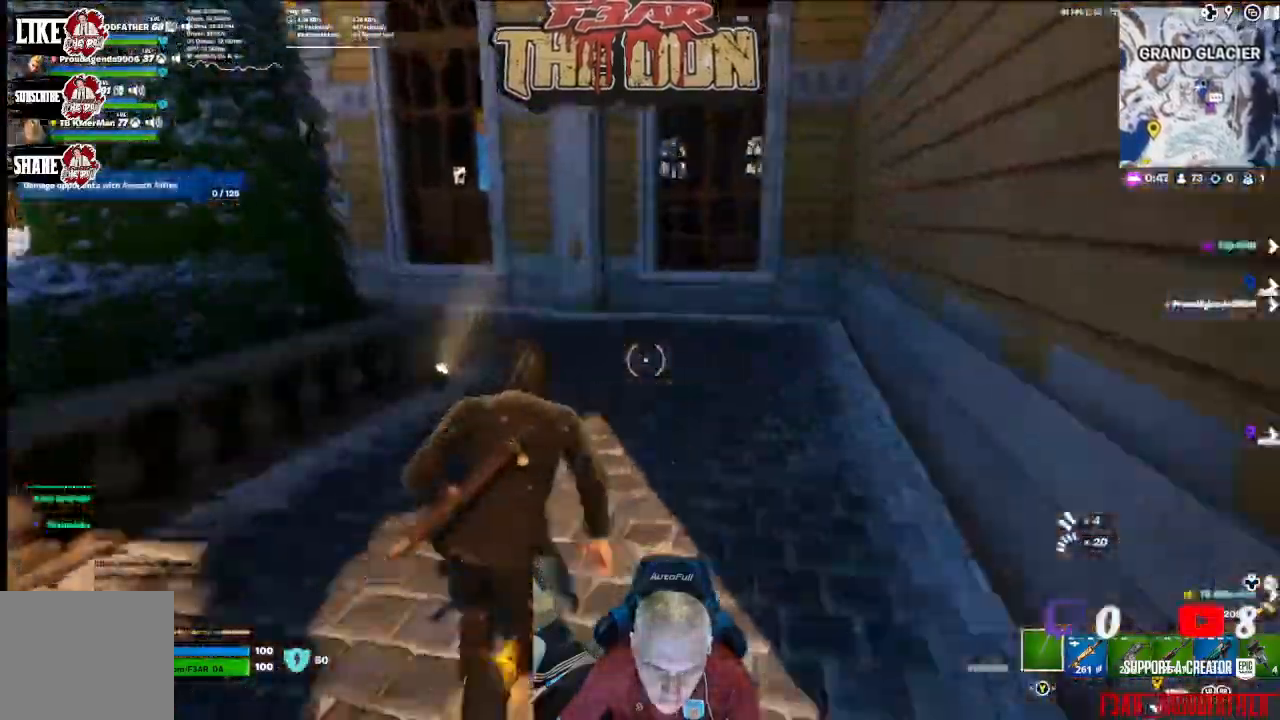
{"buttons": [], "left_stick": "up", "right_stick": "left", "events": [[233, "right_stick", "left"]]}
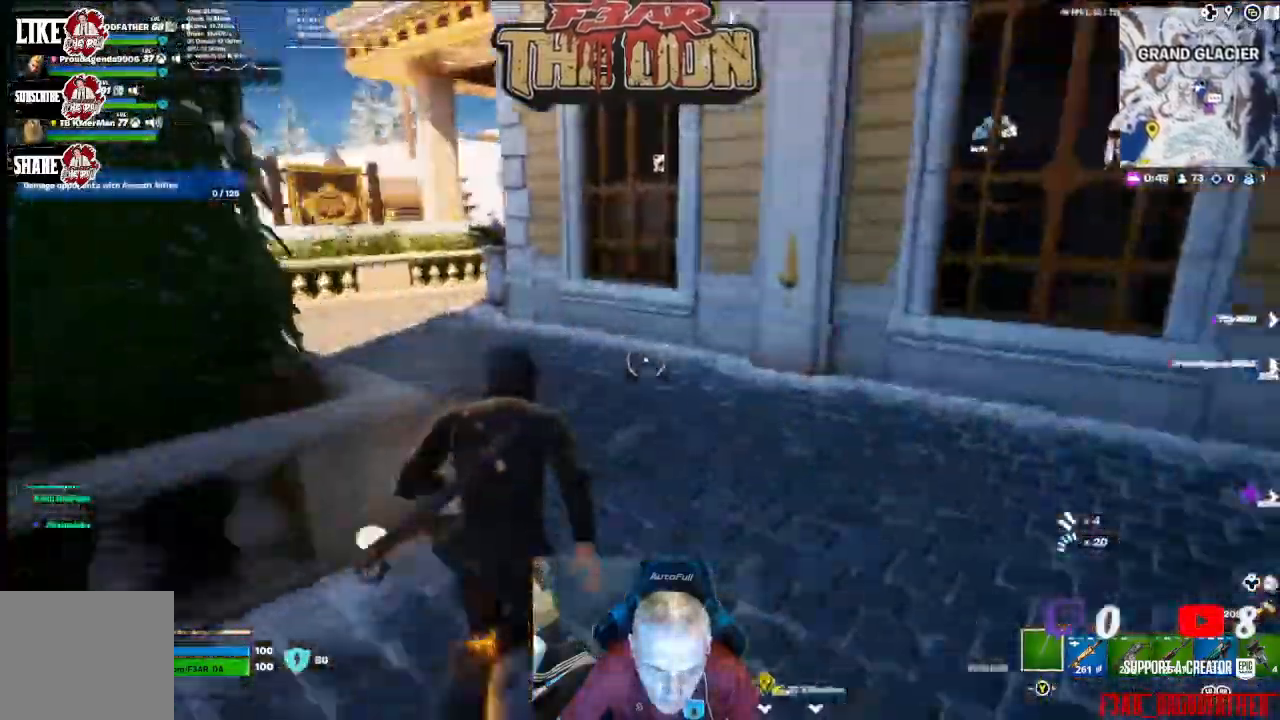
{"buttons": [], "left_stick": "up", "right_stick": "left", "events": []}
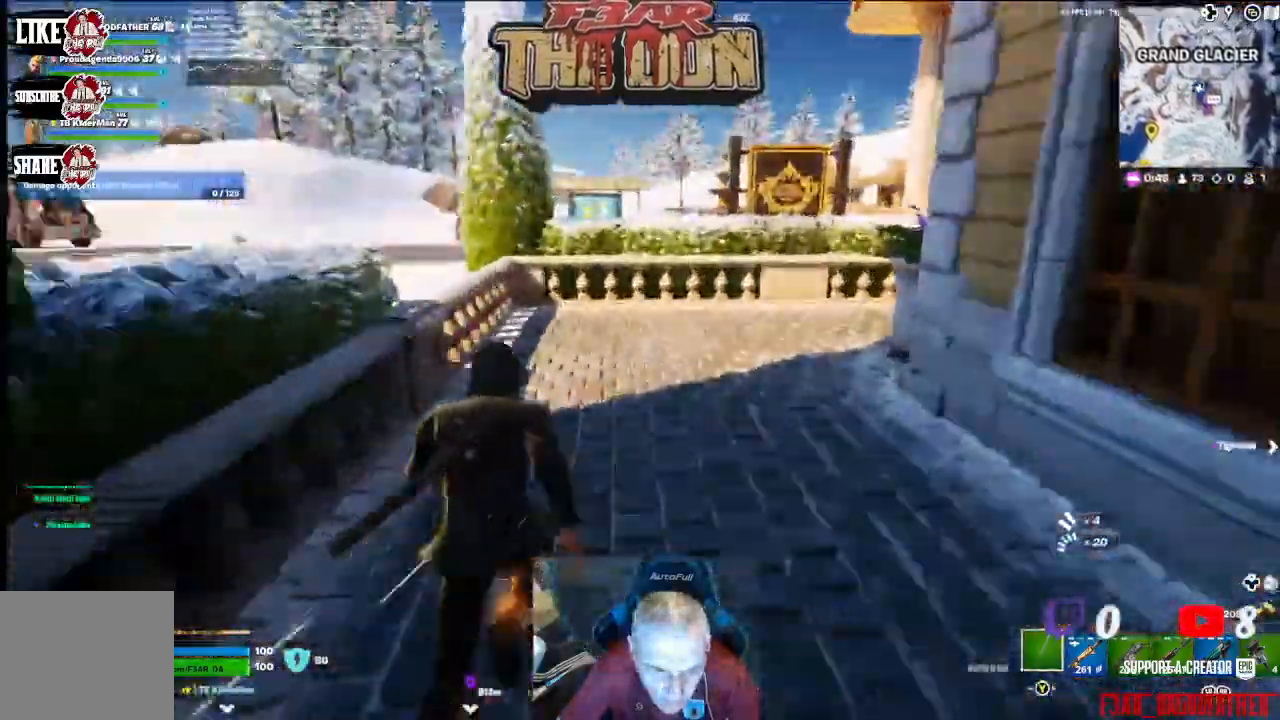
{"buttons": [], "left_stick": "up", "right_stick": "right", "events": [[33, "right_stick", "center"], [333, "right_stick", "right"]]}
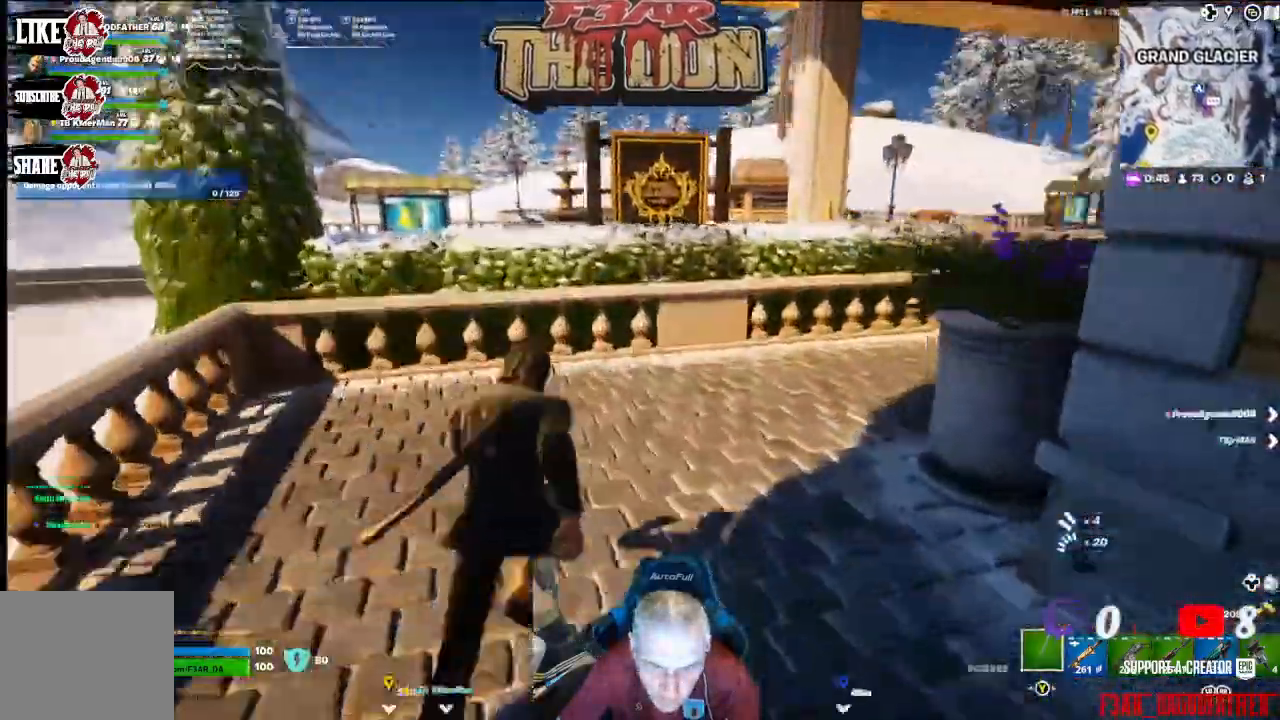
{"buttons": [], "left_stick": "up", "right_stick": "left", "events": [[133, "right_stick", "center"], [233, "A", "down"], [367, "right_stick", "left"], [433, "A", "up"]]}
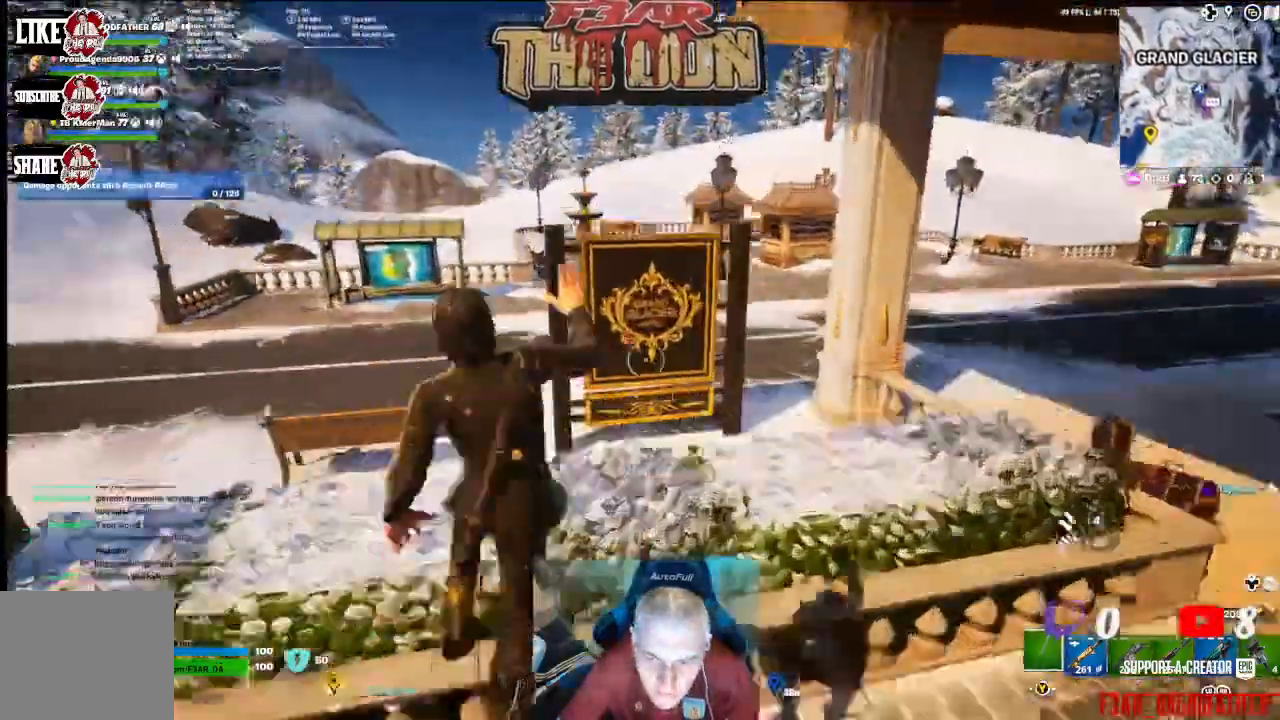
{"buttons": [], "left_stick": "up-left", "right_stick": "left", "events": [[367, "left_stick", "up-left"]]}
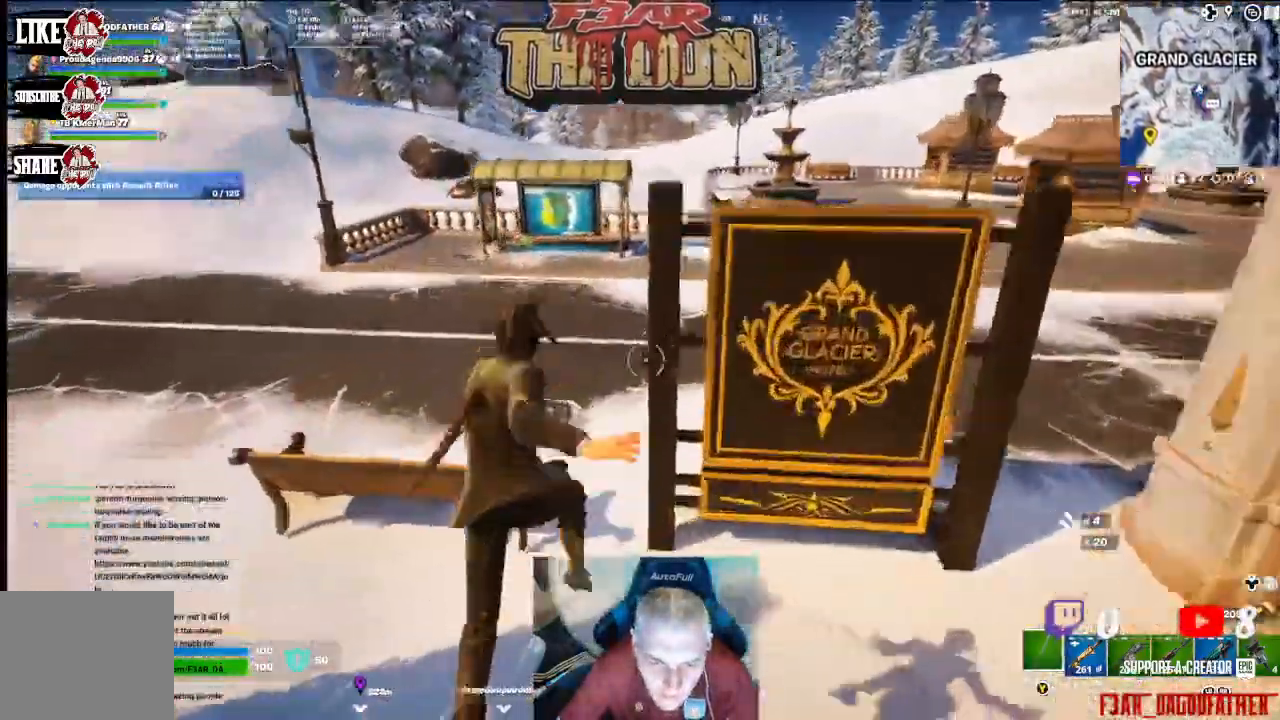
{"buttons": [], "left_stick": "up", "right_stick": "center", "events": [[133, "right_stick", "center"], [200, "left_stick", "up"]]}
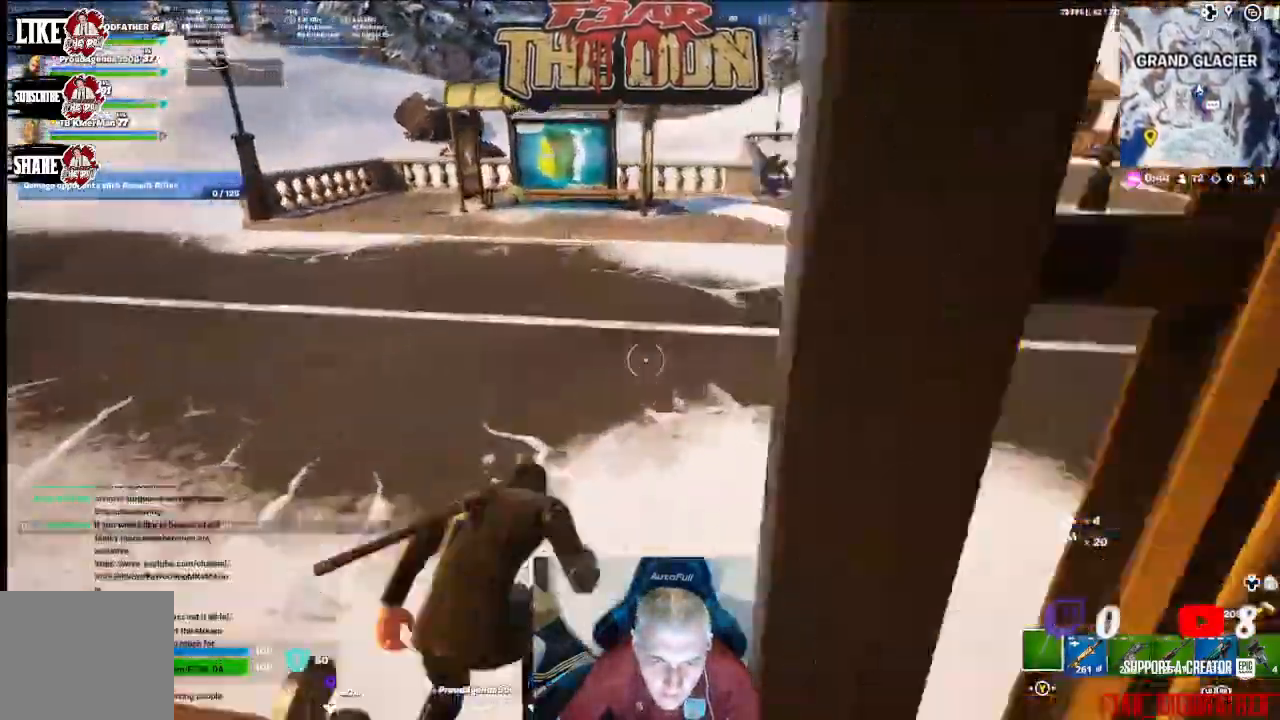
{"buttons": [], "left_stick": "up", "right_stick": "up-right", "events": [[467, "right_stick", "up-right"]]}
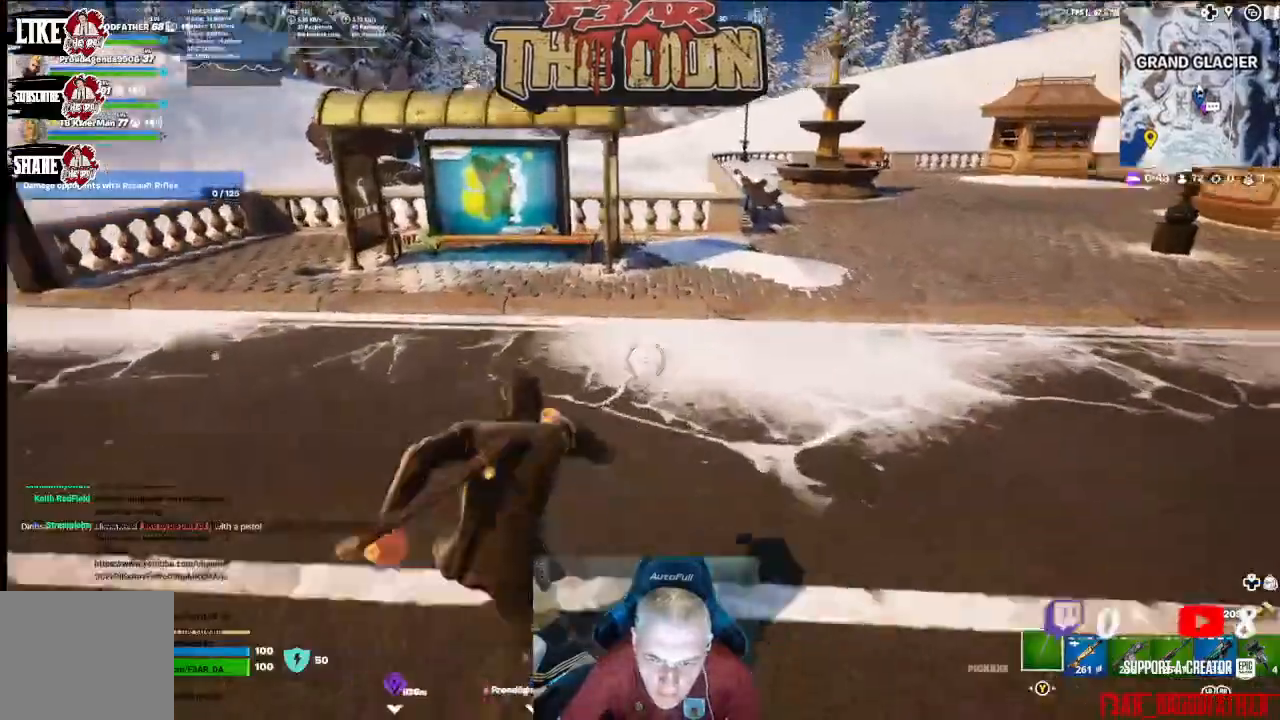
{"buttons": [], "left_stick": "up", "right_stick": "up-right", "events": []}
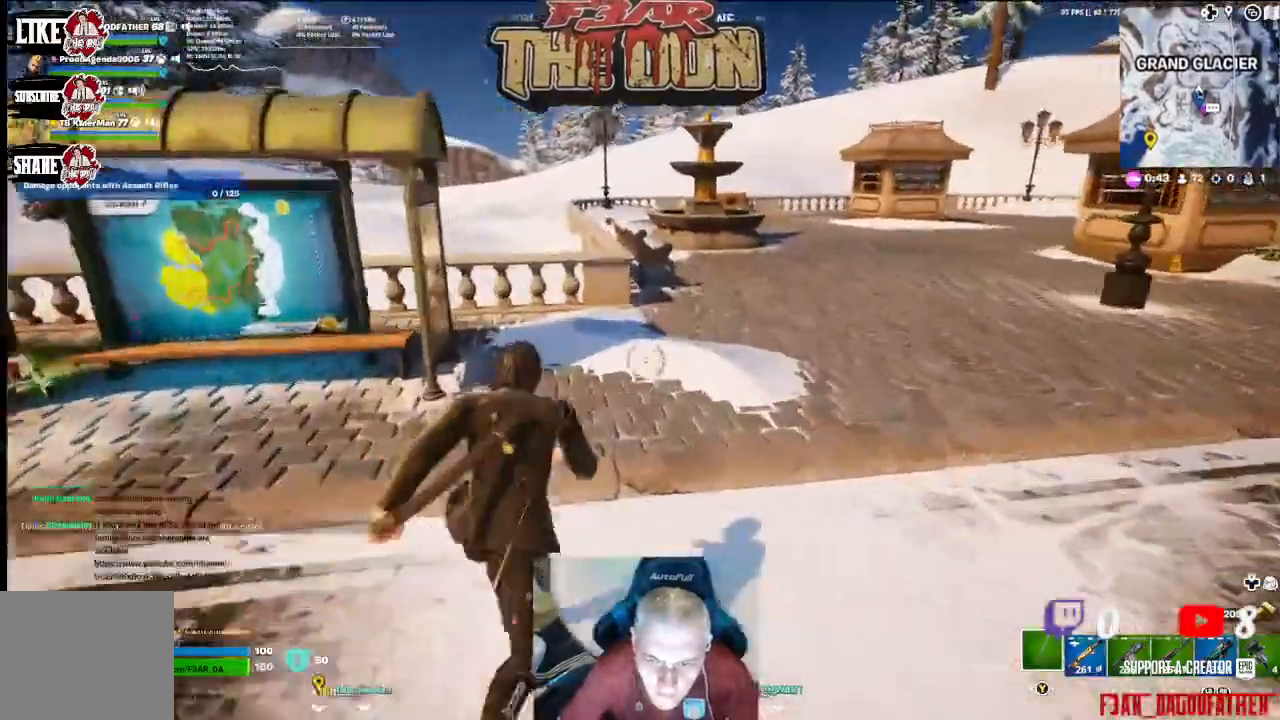
{"buttons": [], "left_stick": "up", "right_stick": "center", "events": [[433, "right_stick", "center"]]}
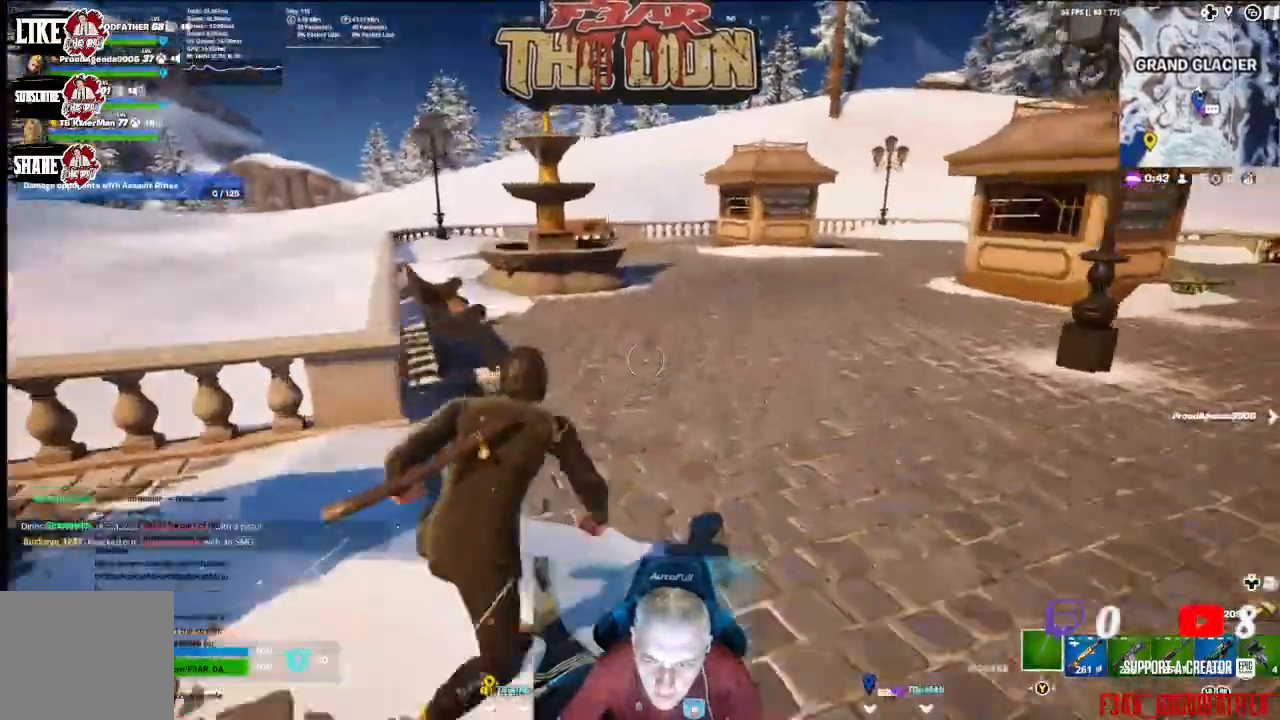
{"buttons": [], "left_stick": "up", "right_stick": "left", "events": [[167, "right_stick", "left"]]}
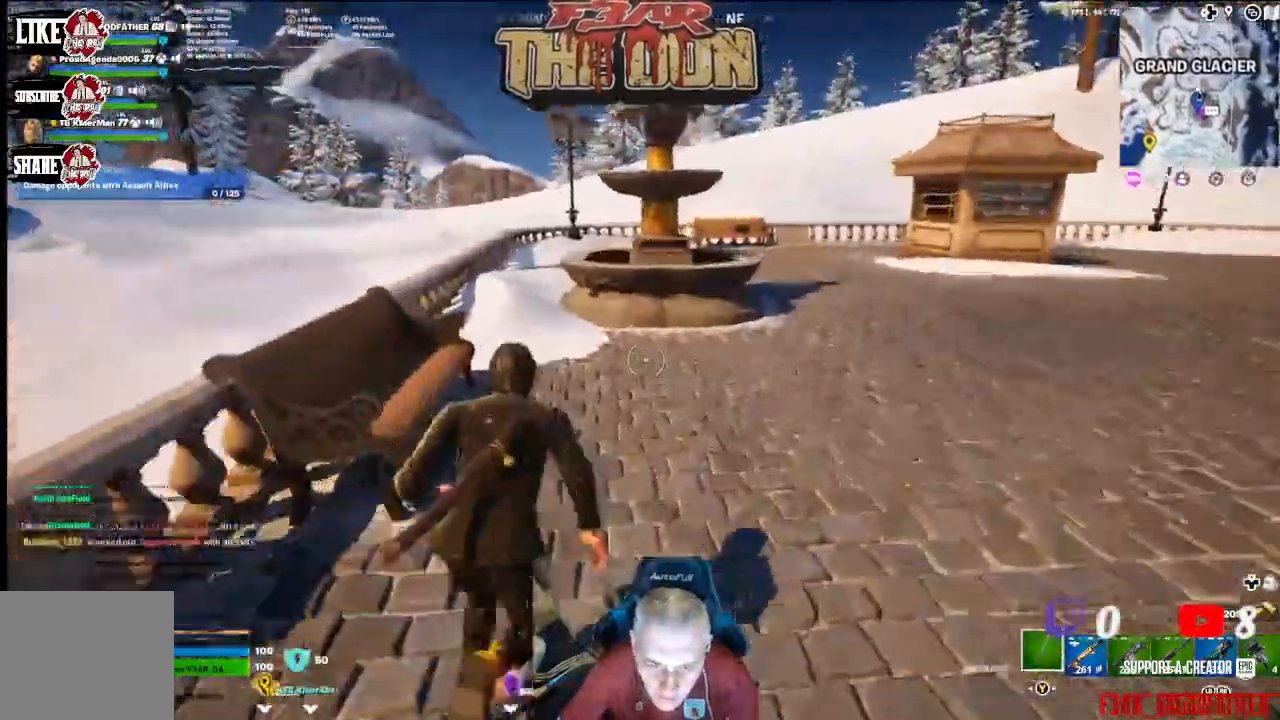
{"buttons": [], "left_stick": "up", "right_stick": "center", "events": [[33, "right_stick", "center"]]}
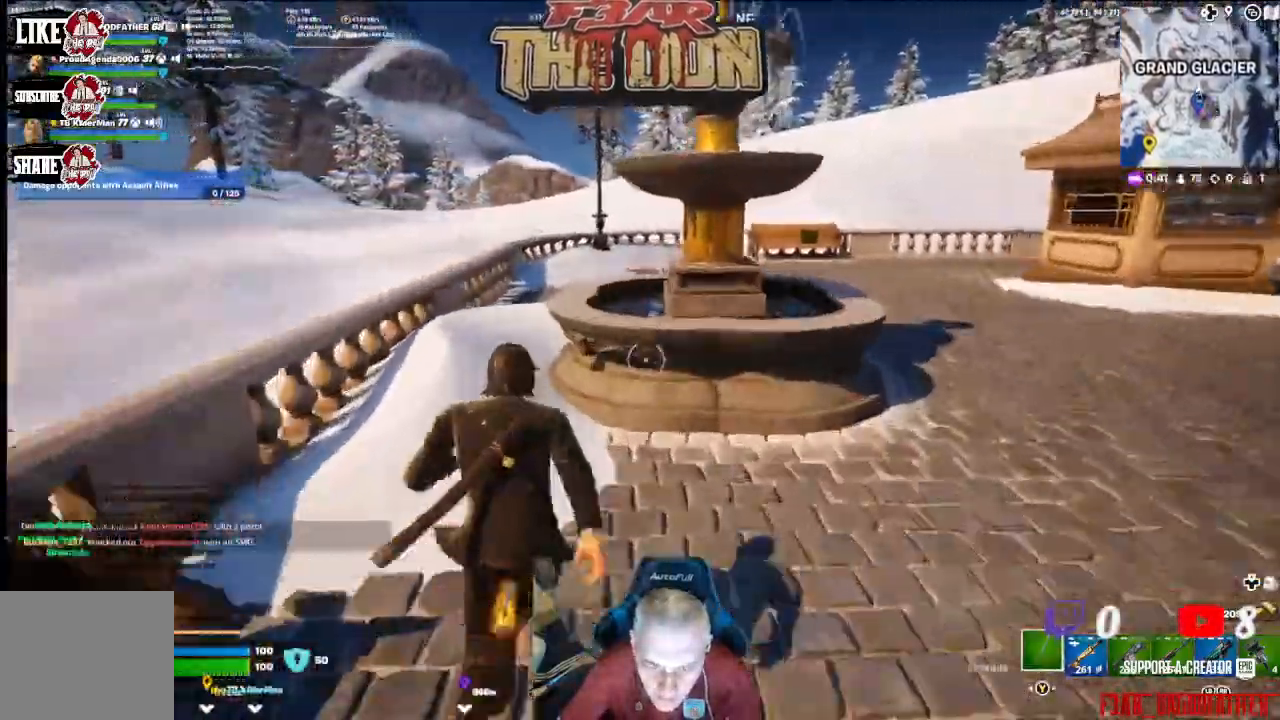
{"buttons": [], "left_stick": "up", "right_stick": "center", "events": []}
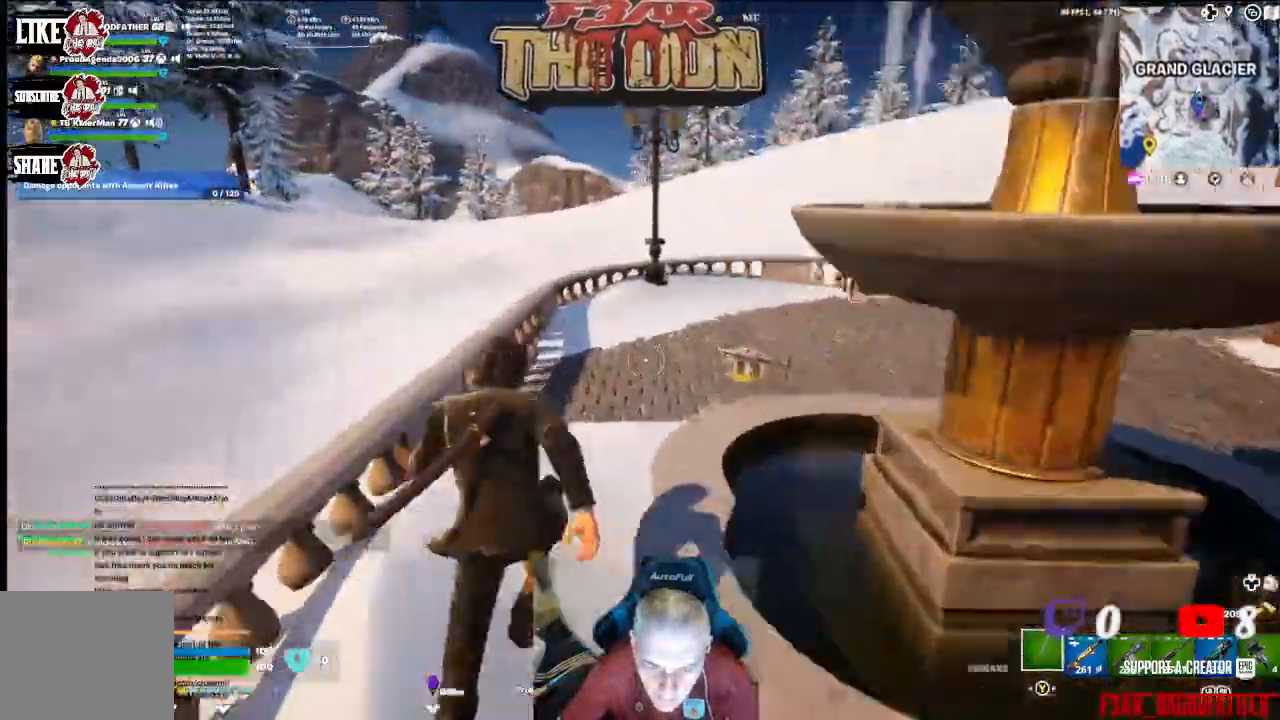
{"buttons": [], "left_stick": "up-right", "right_stick": "right", "events": [[267, "right_stick", "right"], [333, "left_stick", "up-right"]]}
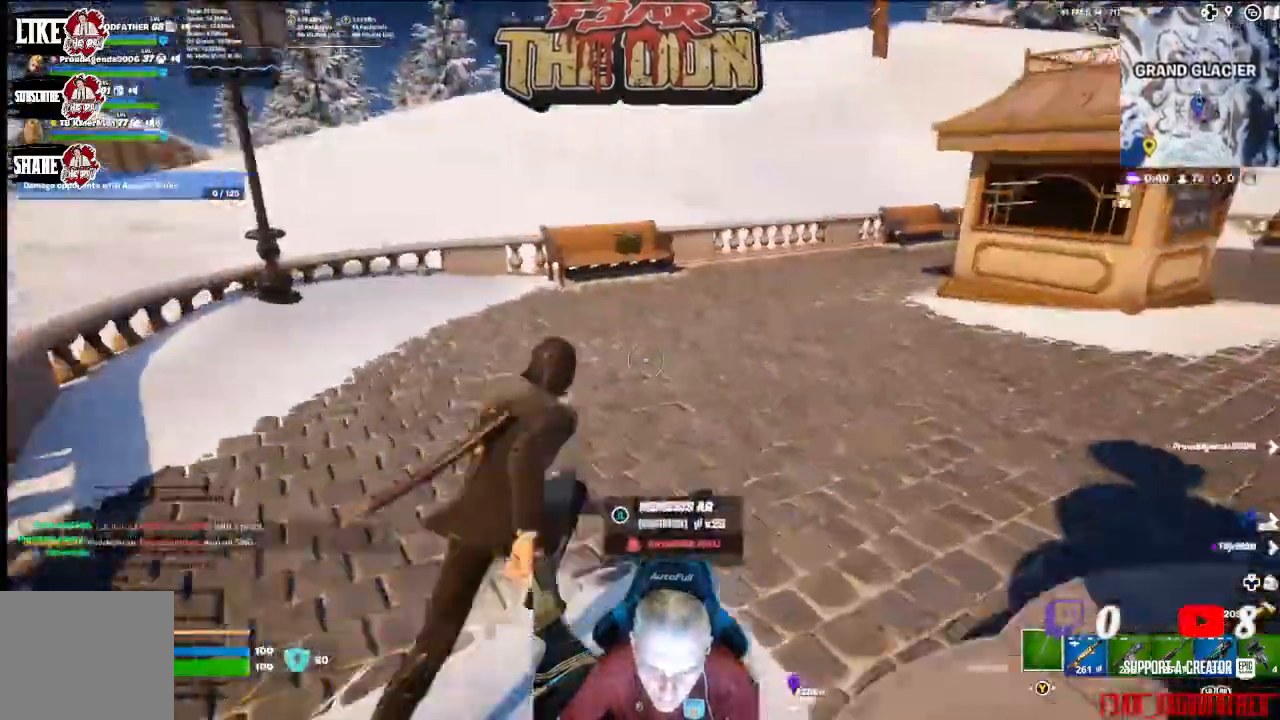
{"buttons": [], "left_stick": "up", "right_stick": "center", "events": [[33, "left_stick", "up"], [33, "right_stick", "center"]]}
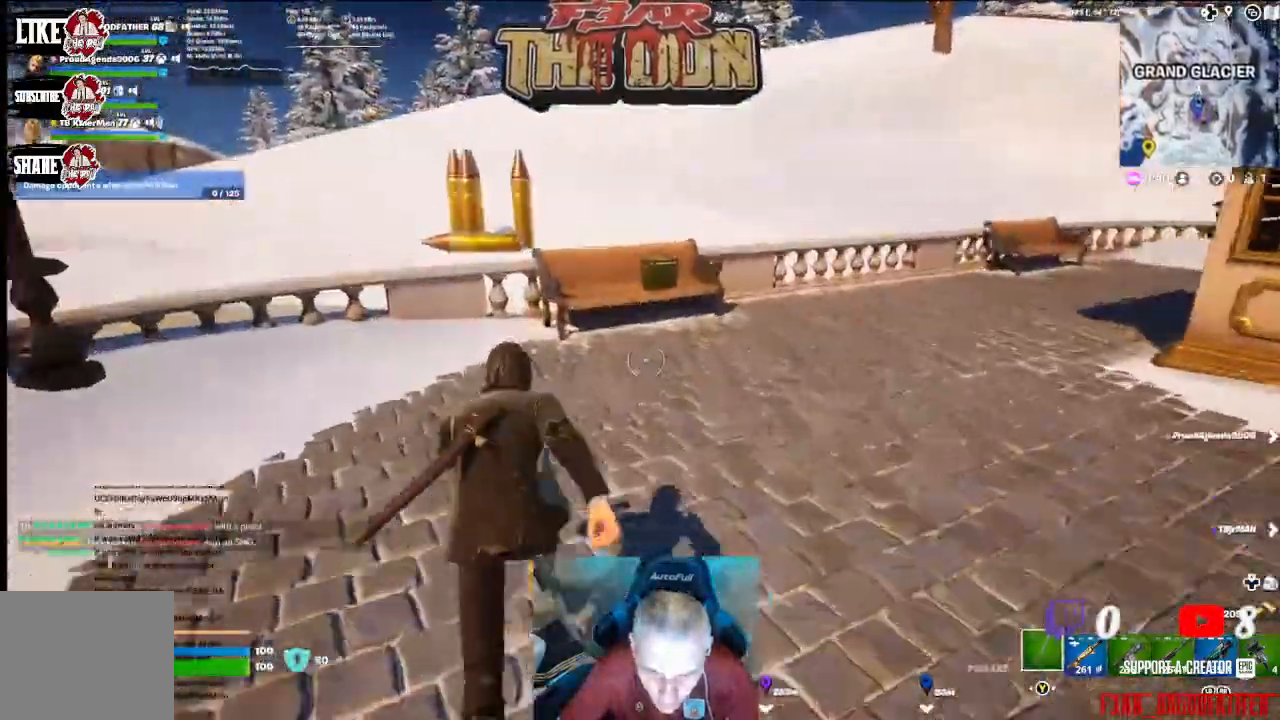
{"buttons": ["R2"], "left_stick": "up", "right_stick": "center", "events": [[267, "R2", "down"], [400, "R2", "up"], [500, "R2", "down"]]}
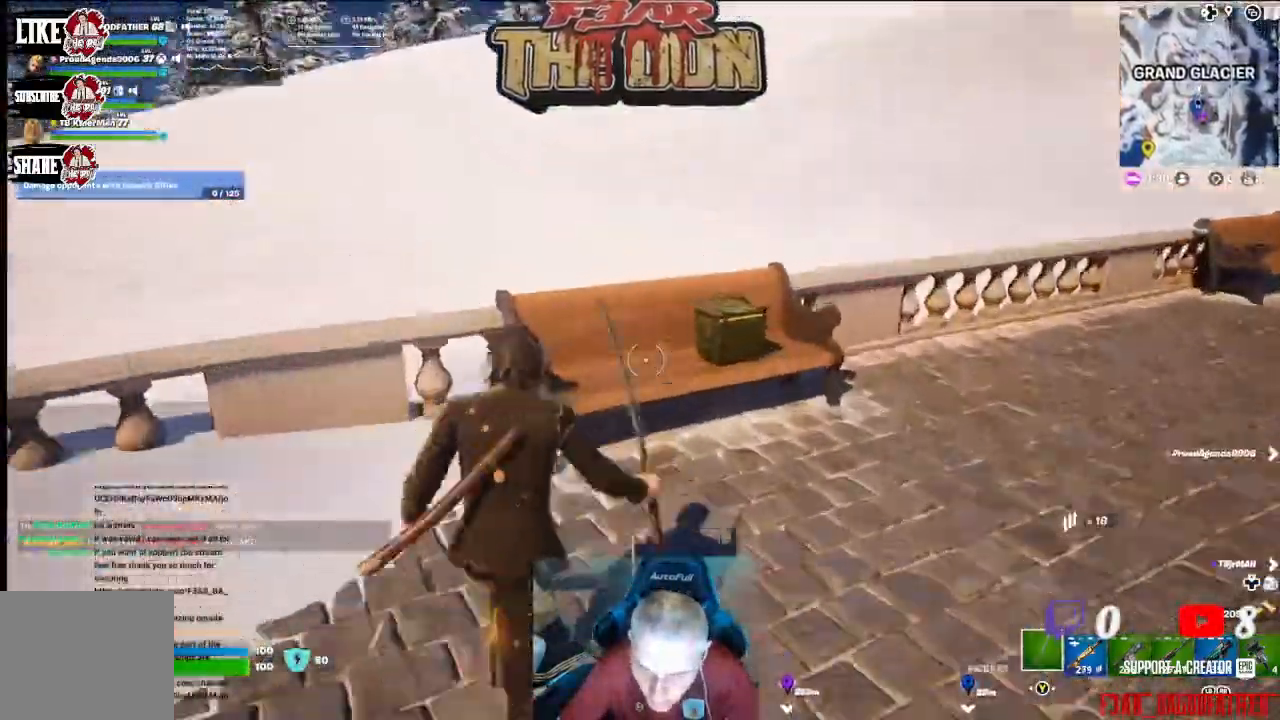
{"buttons": [], "left_stick": "center", "right_stick": "down", "events": [[133, "R2", "up"], [200, "R2", "down"], [233, "left_stick", "center"], [233, "right_stick", "down"], [367, "R2", "up"]]}
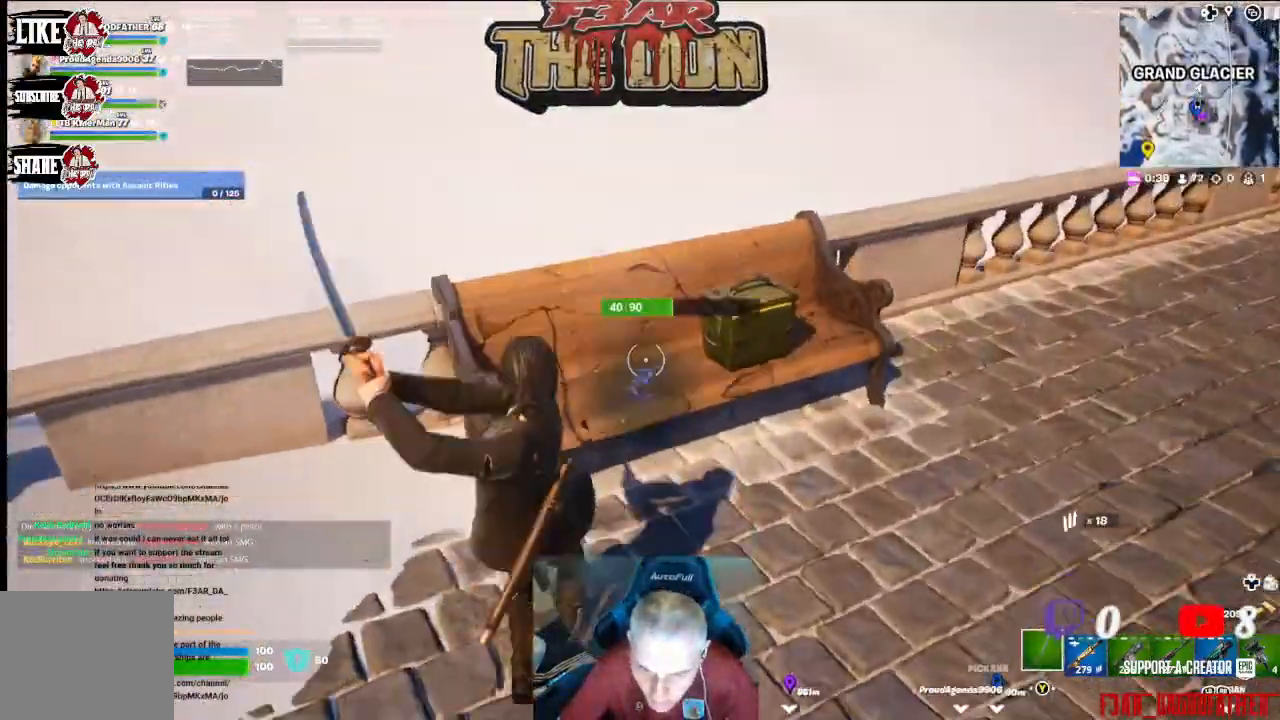
{"buttons": ["R2"], "left_stick": "down-left", "right_stick": "down", "events": [[100, "left_stick", "up-right"], [167, "right_stick", "down-right"], [333, "right_stick", "down"], [367, "R2", "down"], [433, "left_stick", "center"], [500, "left_stick", "down-left"]]}
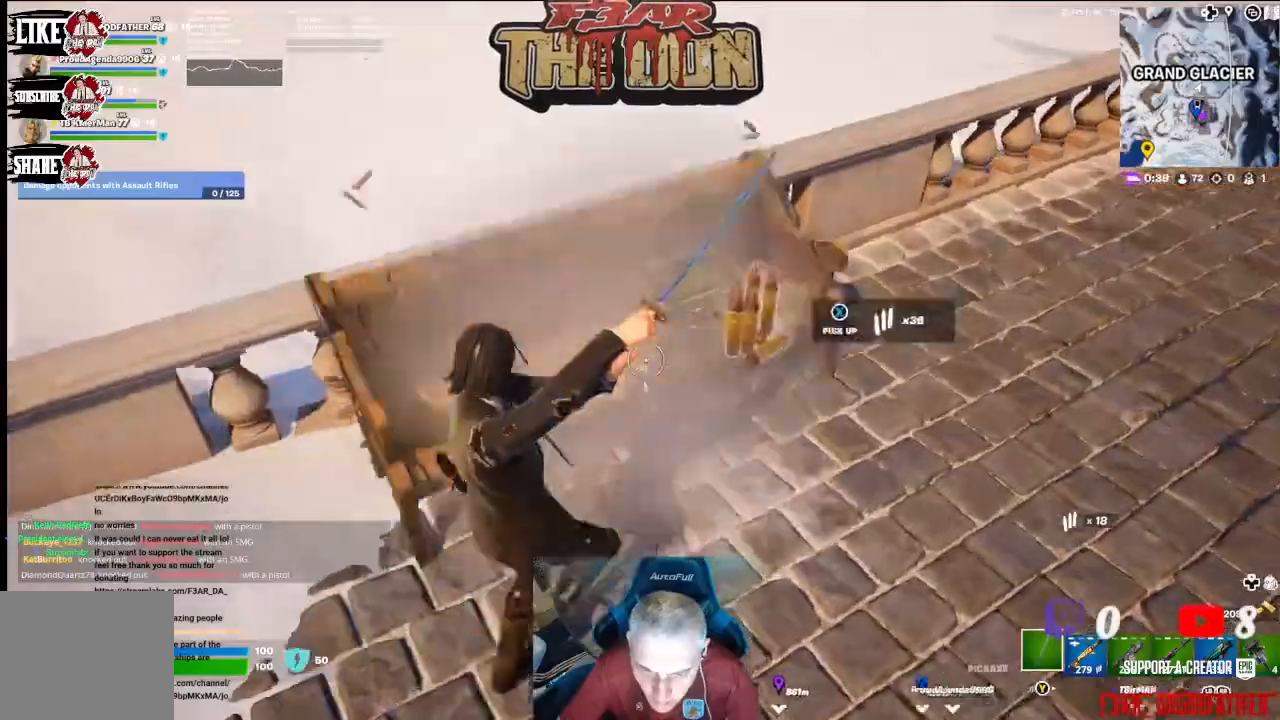
{"buttons": ["L3"], "left_stick": "up", "right_stick": "right", "events": [[100, "R2", "up"], [200, "left_stick", "center"], [200, "right_stick", "center"], [333, "left_stick", "up"], [333, "right_stick", "right"], [500, "L3", "down"]]}
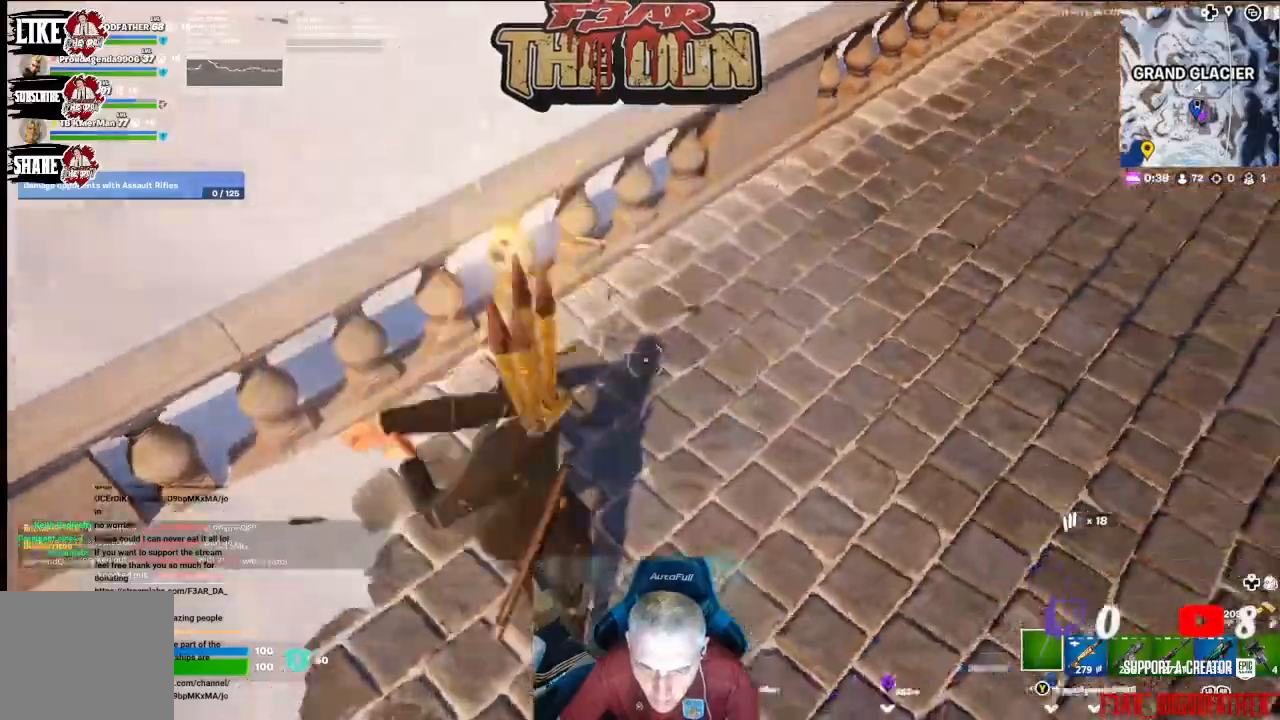
{"buttons": [], "left_stick": "up", "right_stick": "up-right", "events": [[33, "right_stick", "up-right"], [133, "L3", "up"], [300, "L3", "down"], [400, "L3", "up"]]}
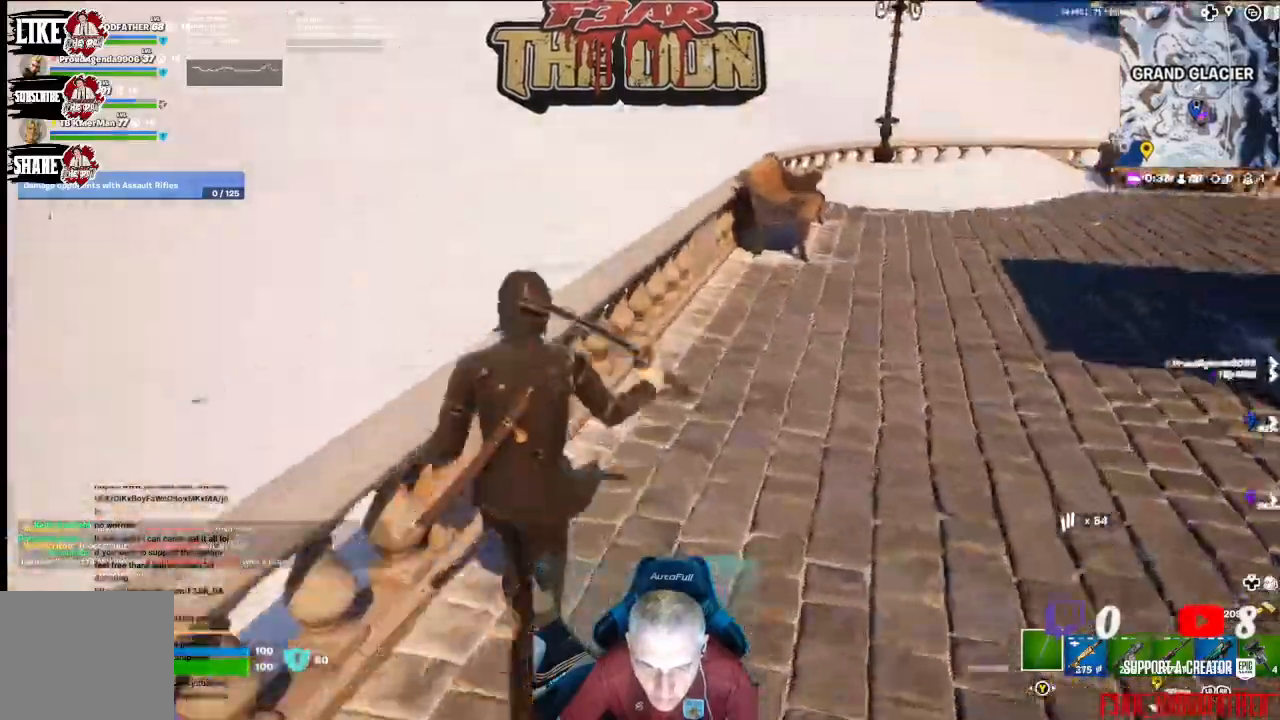
{"buttons": [], "left_stick": "up", "right_stick": "right", "events": [[67, "right_stick", "right"]]}
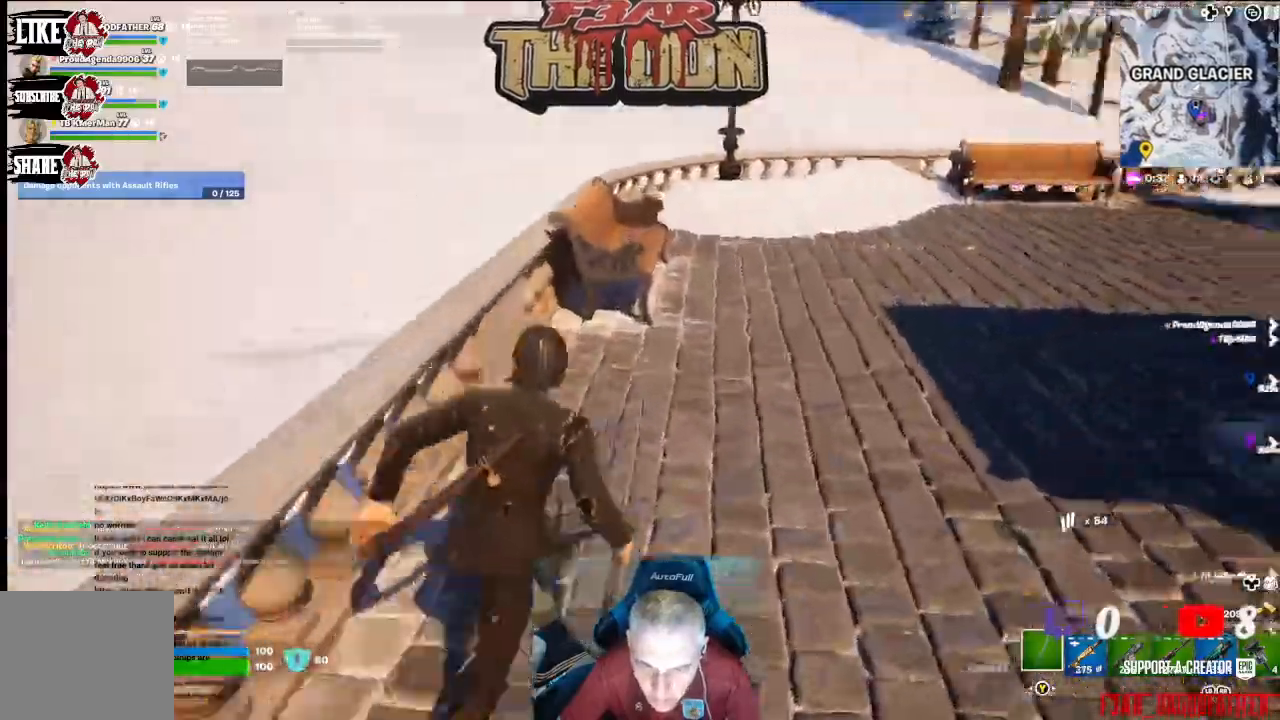
{"buttons": [], "left_stick": "up", "right_stick": "center", "events": [[67, "L3", "down"], [67, "right_stick", "up-right"], [200, "L3", "up"], [267, "right_stick", "center"]]}
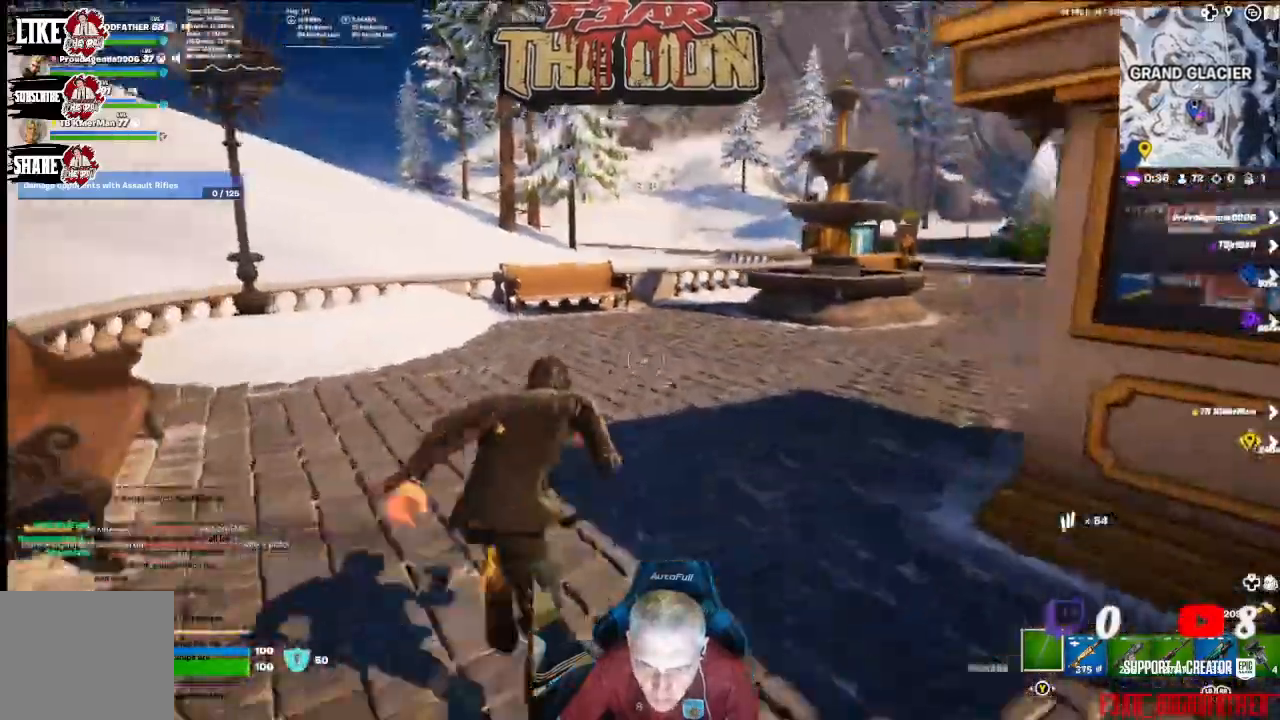
{"buttons": [], "left_stick": "up", "right_stick": "right", "events": [[100, "right_stick", "right"]]}